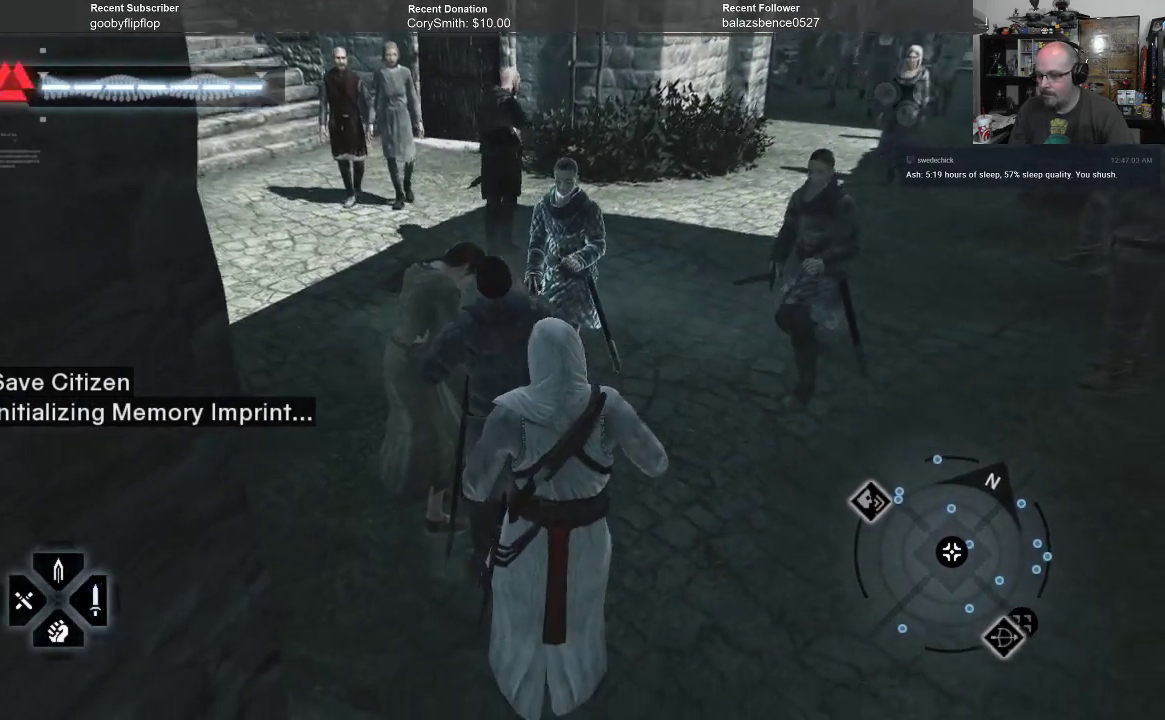
Gameplay with a controller (Xbox layout); each line is a JSON object with the inputs held at the frame after it. "events" lists button and stick changes between this image and that frame as [ms after this image, input, new state], when the widget could be followed in between.
{"buttons": [], "left_stick": "center", "right_stick": "center", "events": []}
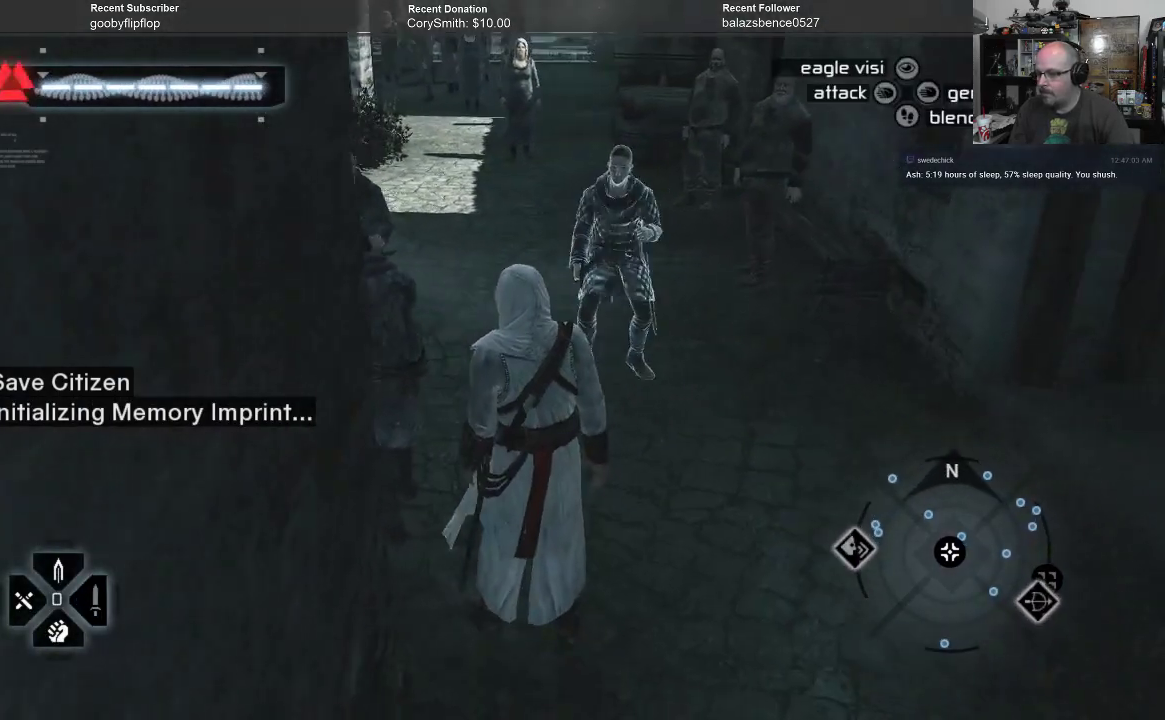
{"buttons": ["R1"], "left_stick": "center", "right_stick": "center", "events": [[433, "R1", "down"]]}
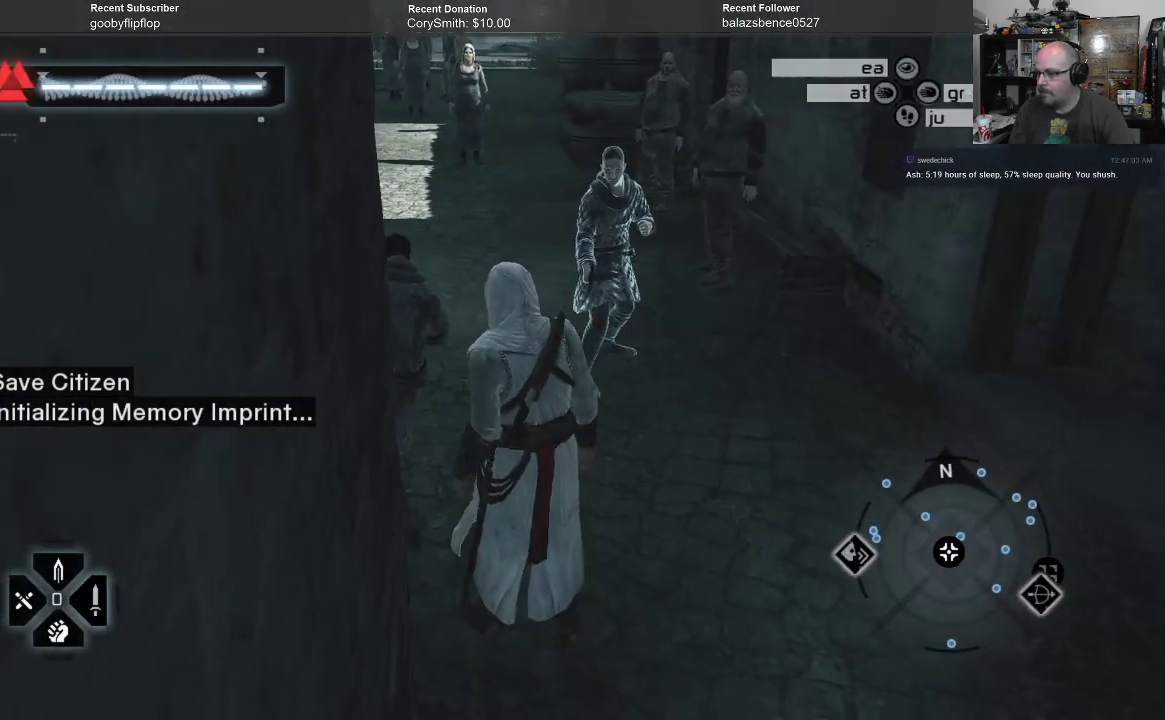
{"buttons": ["R1"], "left_stick": "center", "right_stick": "center", "events": []}
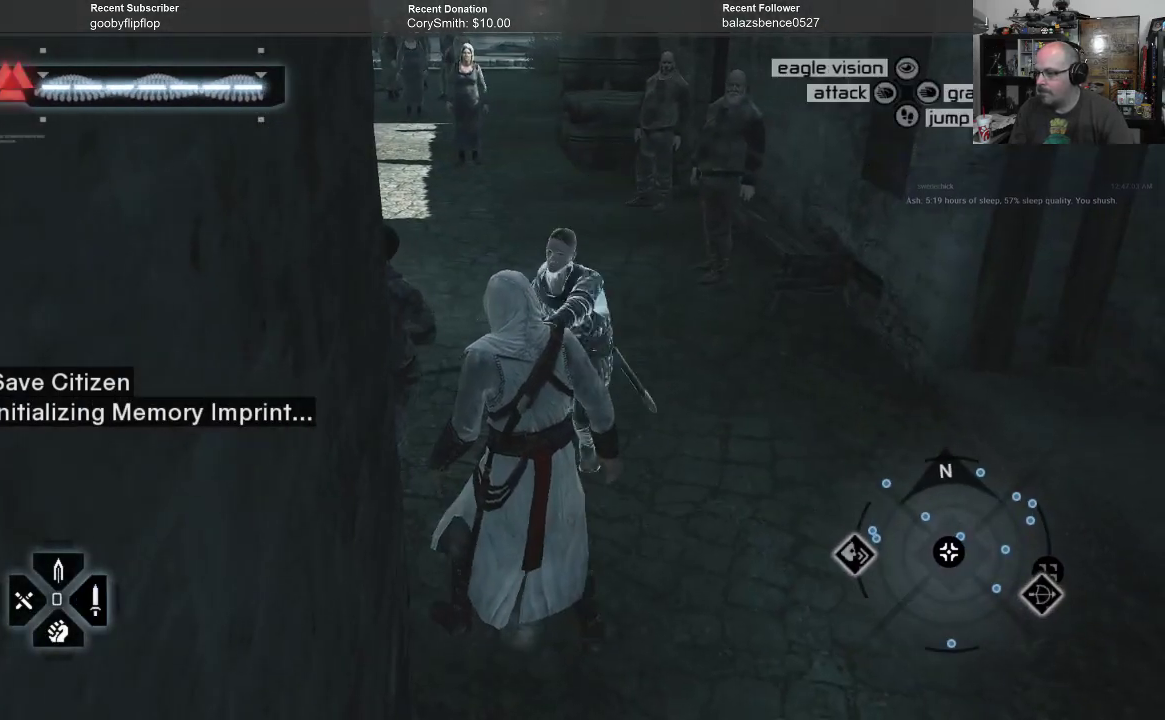
{"buttons": ["R1"], "left_stick": "center", "right_stick": "center", "events": [[233, "R1", "up"], [300, "R1", "down"]]}
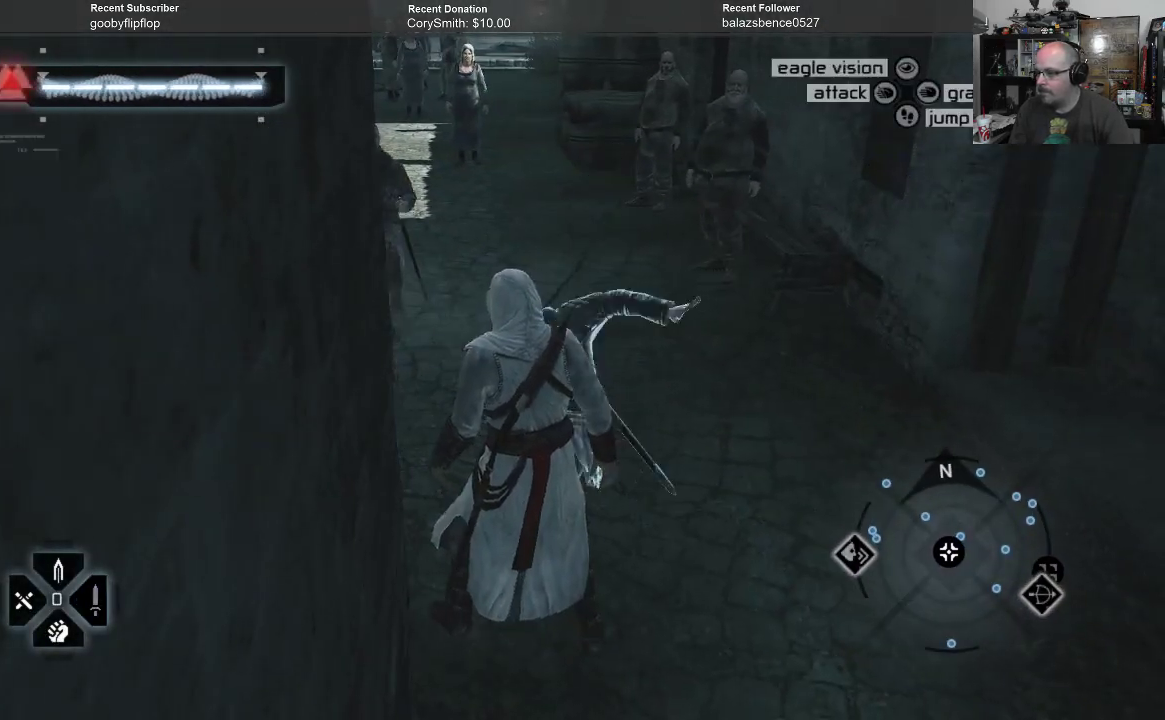
{"buttons": ["R1"], "left_stick": "center", "right_stick": "center", "events": [[67, "X", "down"], [233, "X", "up"]]}
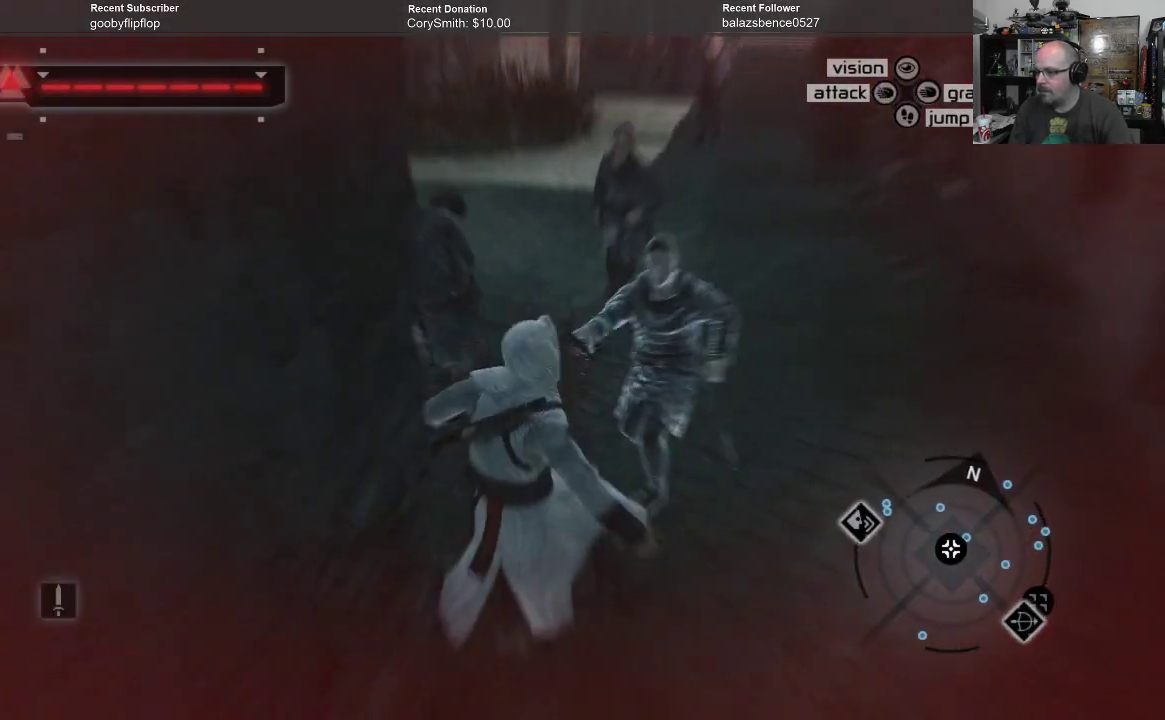
{"buttons": [], "left_stick": "center", "right_stick": "center", "events": [[100, "X", "down"], [167, "X", "up"], [300, "R1", "up"], [400, "R1", "down"], [500, "R1", "up"]]}
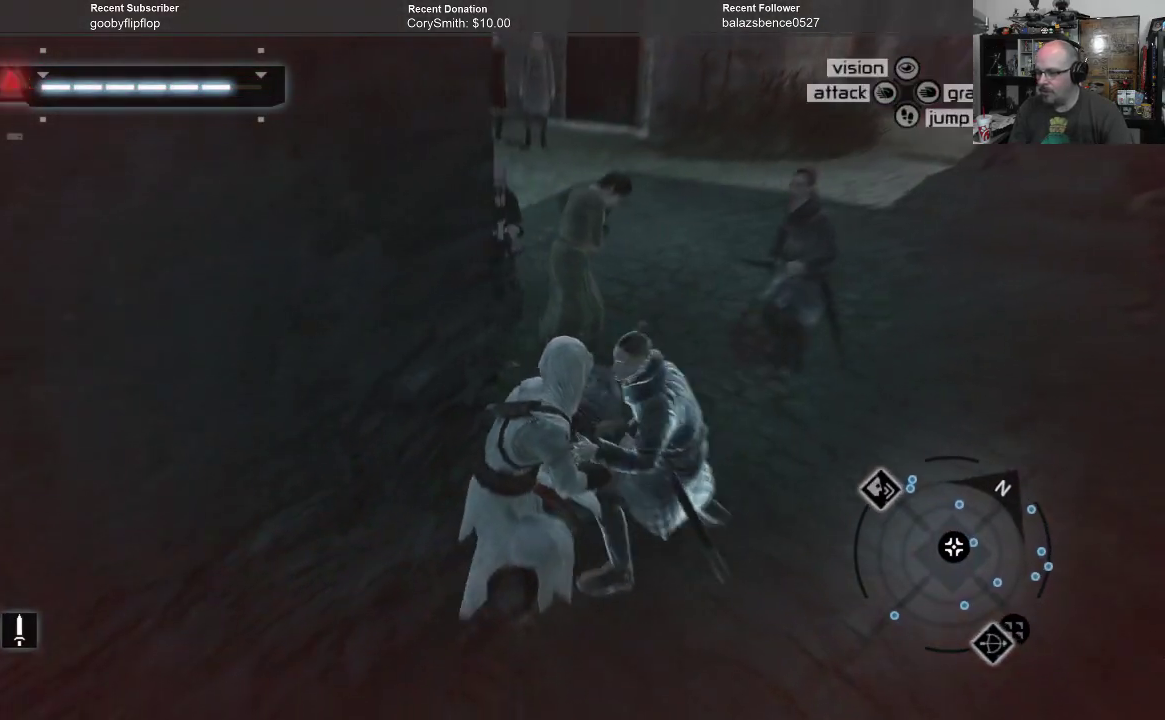
{"buttons": ["R1"], "left_stick": "center", "right_stick": "center", "events": [[100, "R1", "down"], [167, "X", "down"], [333, "X", "up"]]}
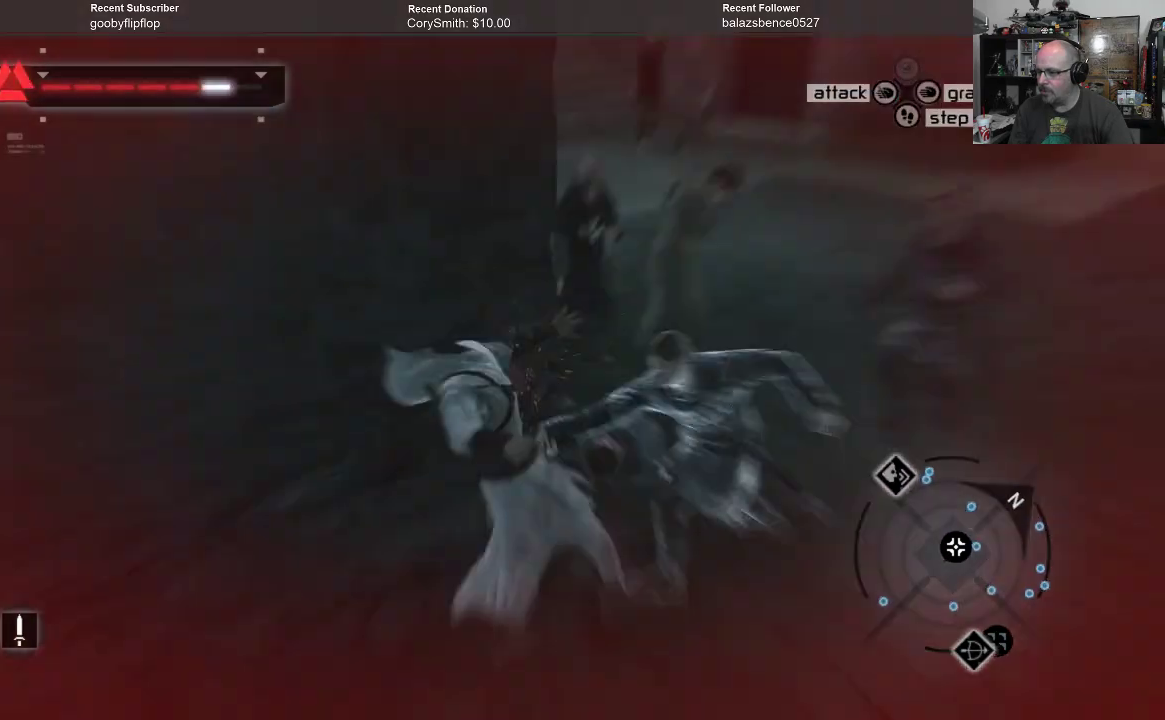
{"buttons": ["R1"], "left_stick": "center", "right_stick": "center", "events": []}
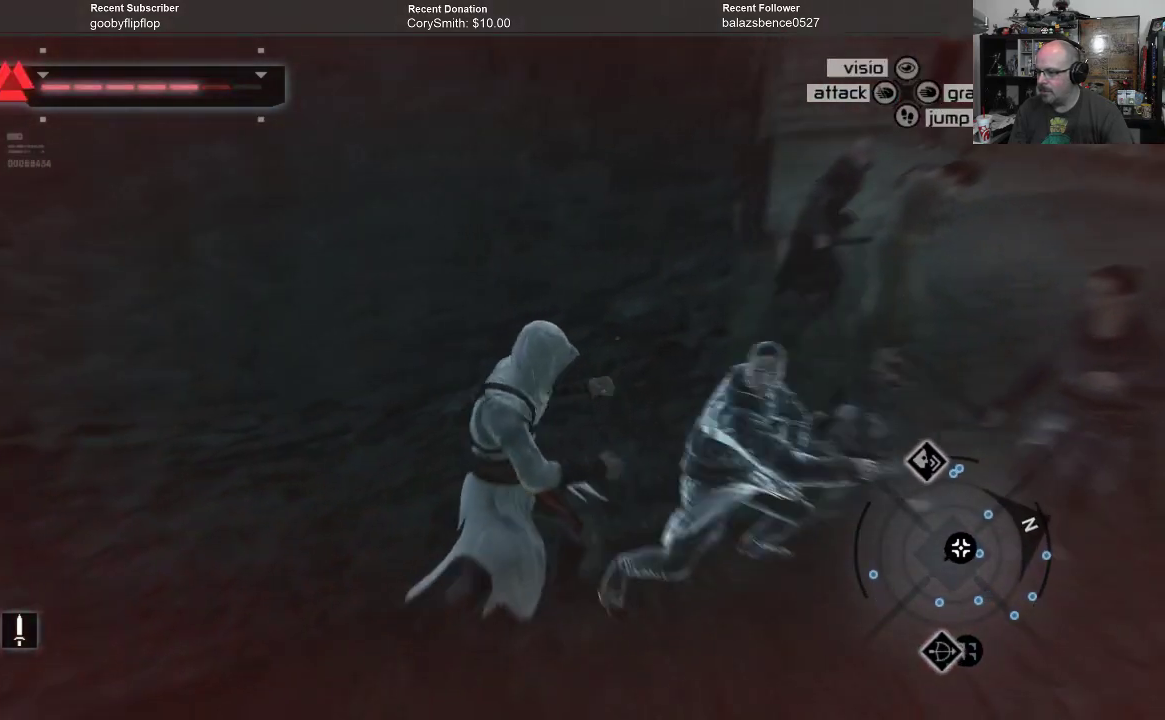
{"buttons": ["R1"], "left_stick": "center", "right_stick": "center", "events": [[33, "R1", "up"], [100, "R1", "down"], [300, "X", "down"], [467, "X", "up"]]}
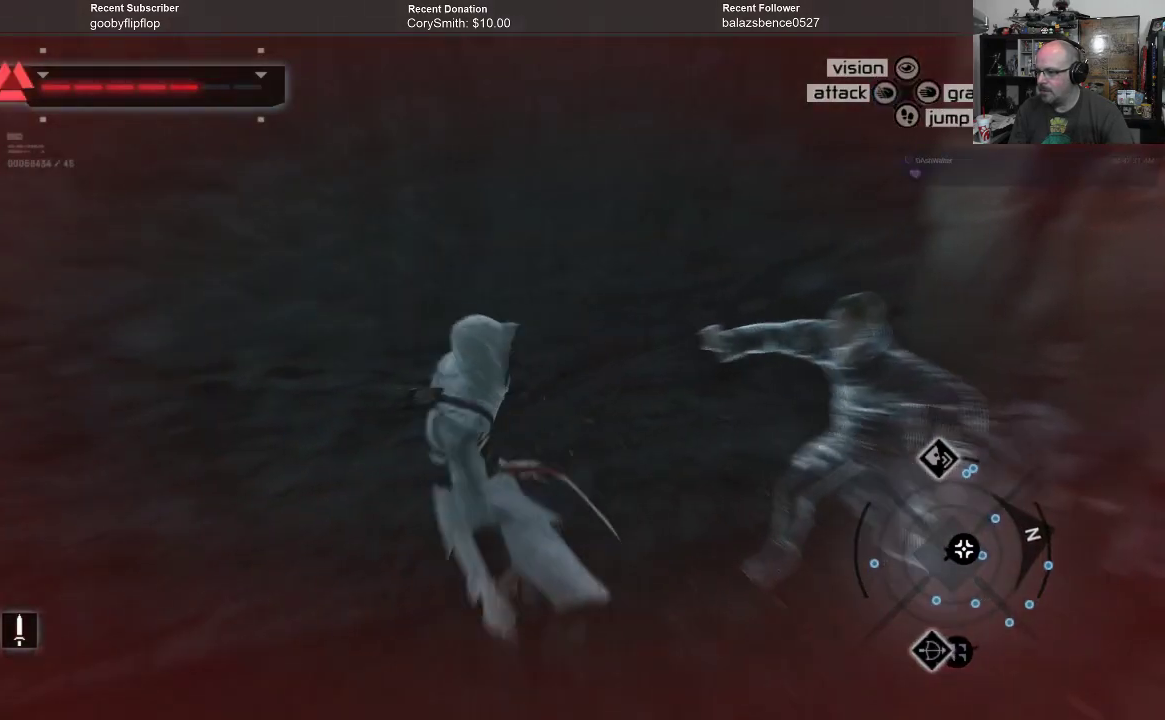
{"buttons": ["R1"], "left_stick": "center", "right_stick": "center", "events": []}
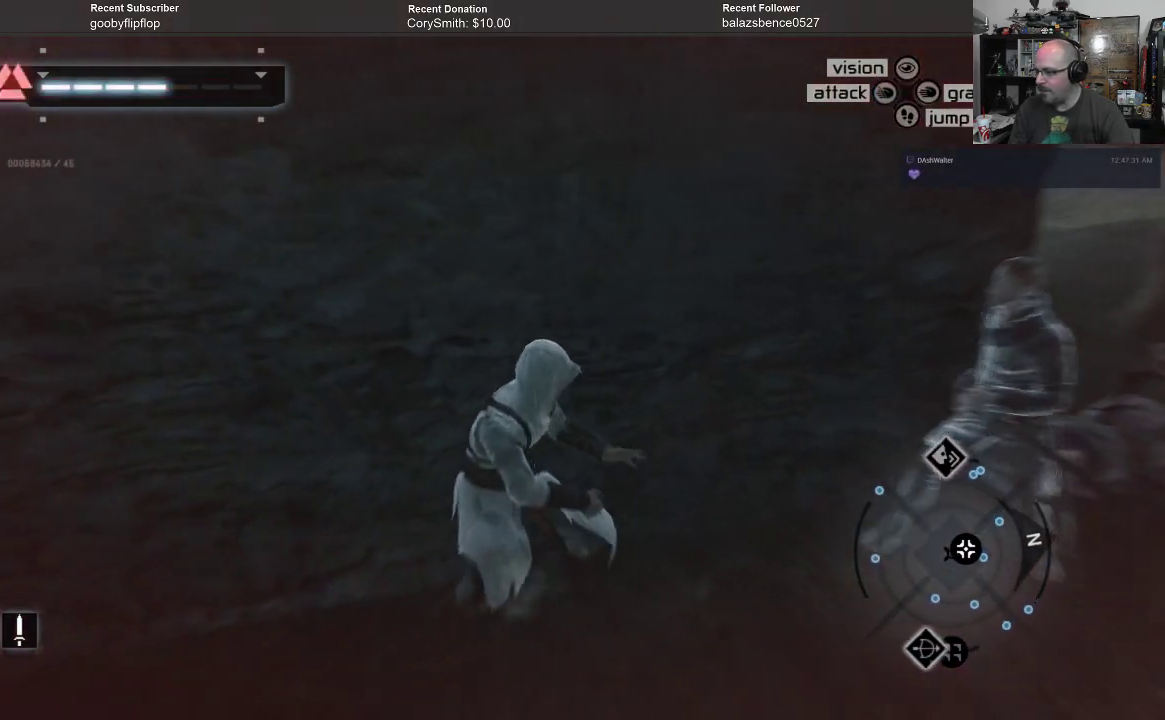
{"buttons": ["R1"], "left_stick": "center", "right_stick": "center", "events": [[33, "R1", "up"], [133, "R1", "down"], [367, "X", "down"], [467, "X", "up"]]}
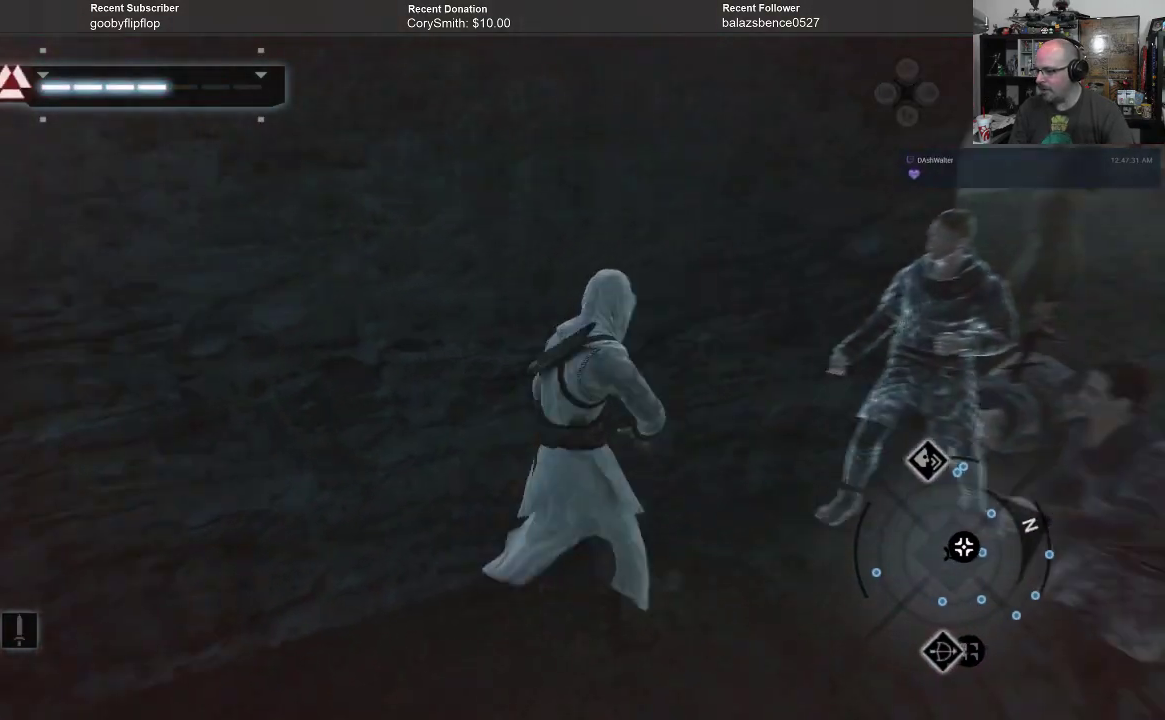
{"buttons": ["R1"], "left_stick": "center", "right_stick": "center", "events": [[367, "X", "down"], [433, "X", "up"]]}
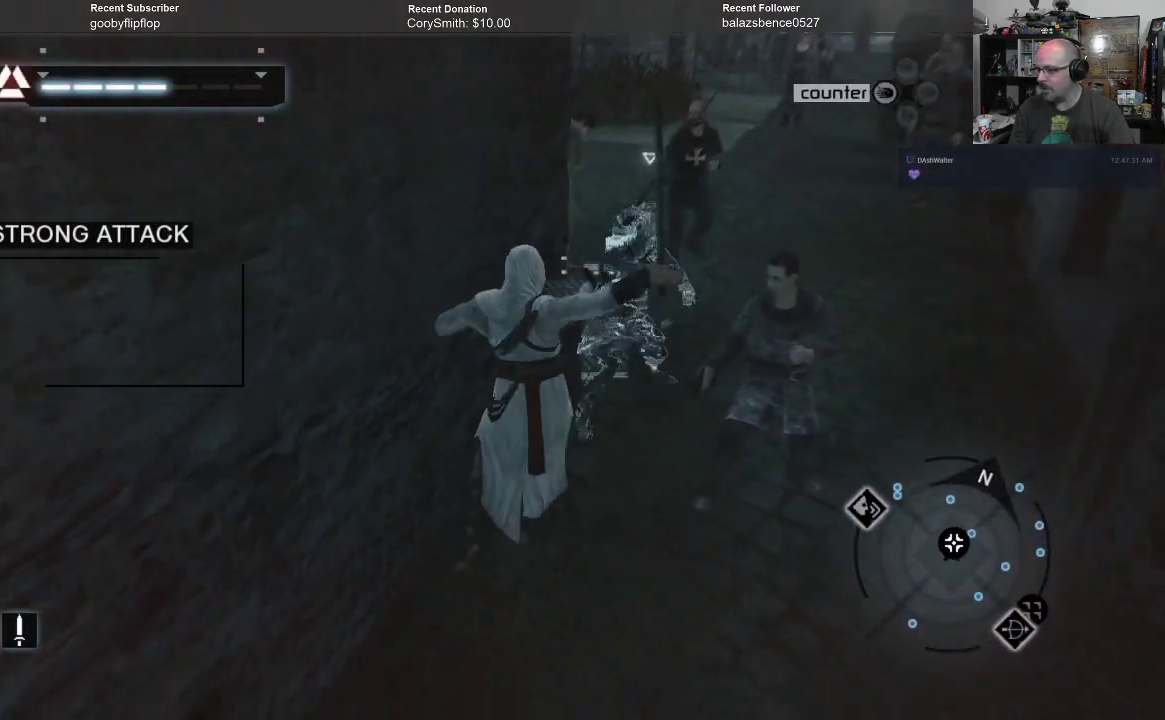
{"buttons": ["R1"], "left_stick": "center", "right_stick": "center", "events": []}
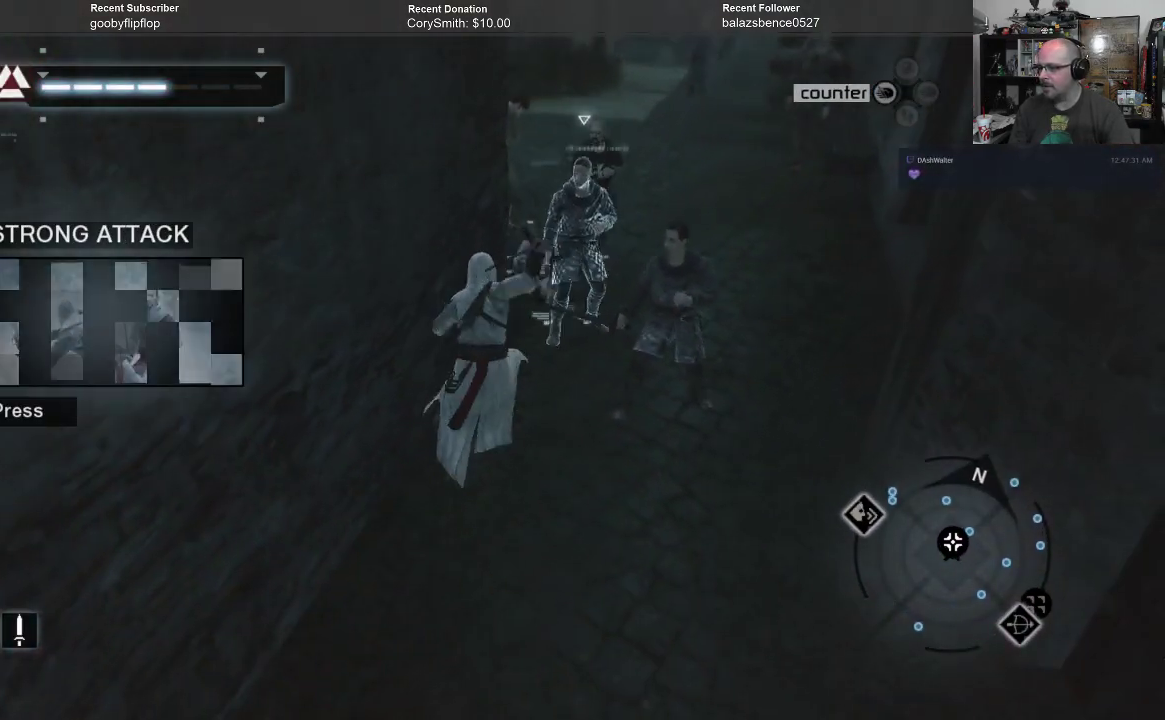
{"buttons": ["R1"], "left_stick": "center", "right_stick": "center", "events": []}
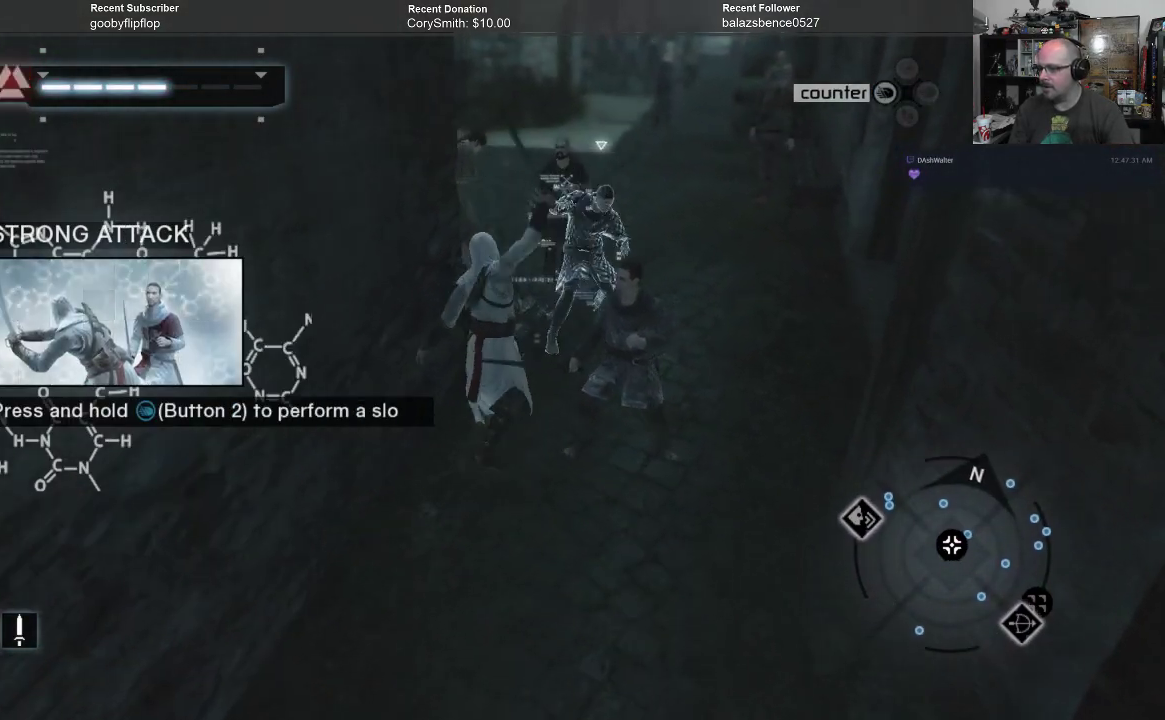
{"buttons": ["R1"], "left_stick": "center", "right_stick": "center", "events": []}
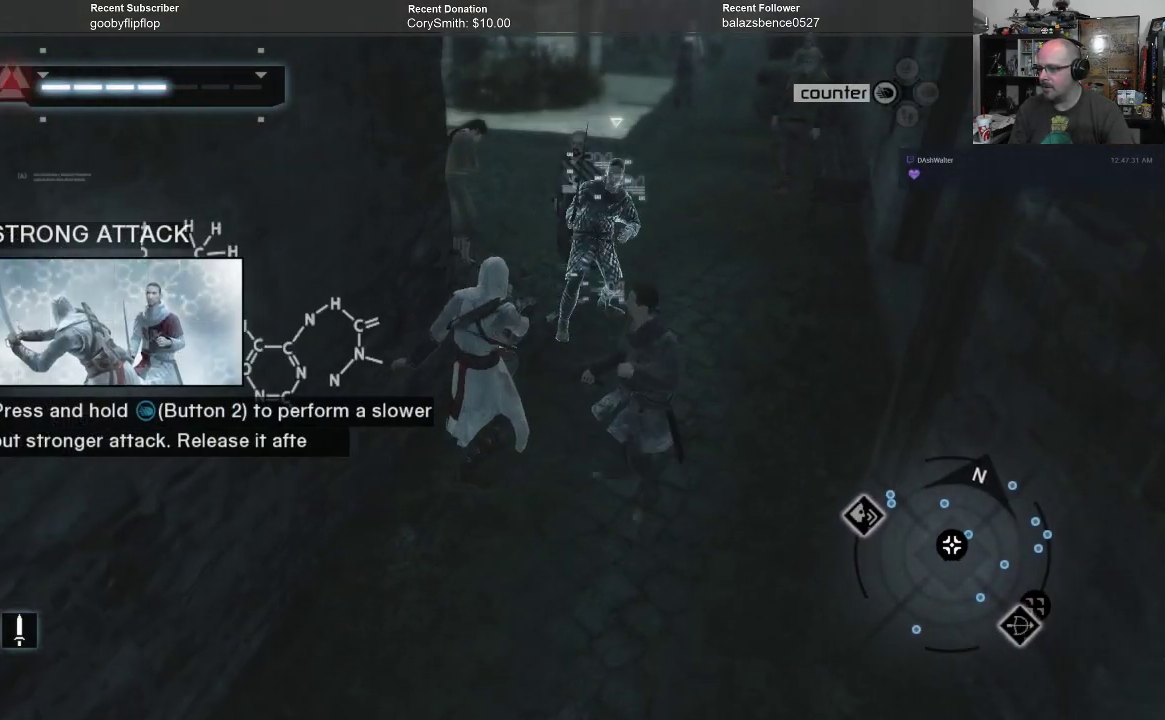
{"buttons": ["R1"], "left_stick": "center", "right_stick": "center", "events": []}
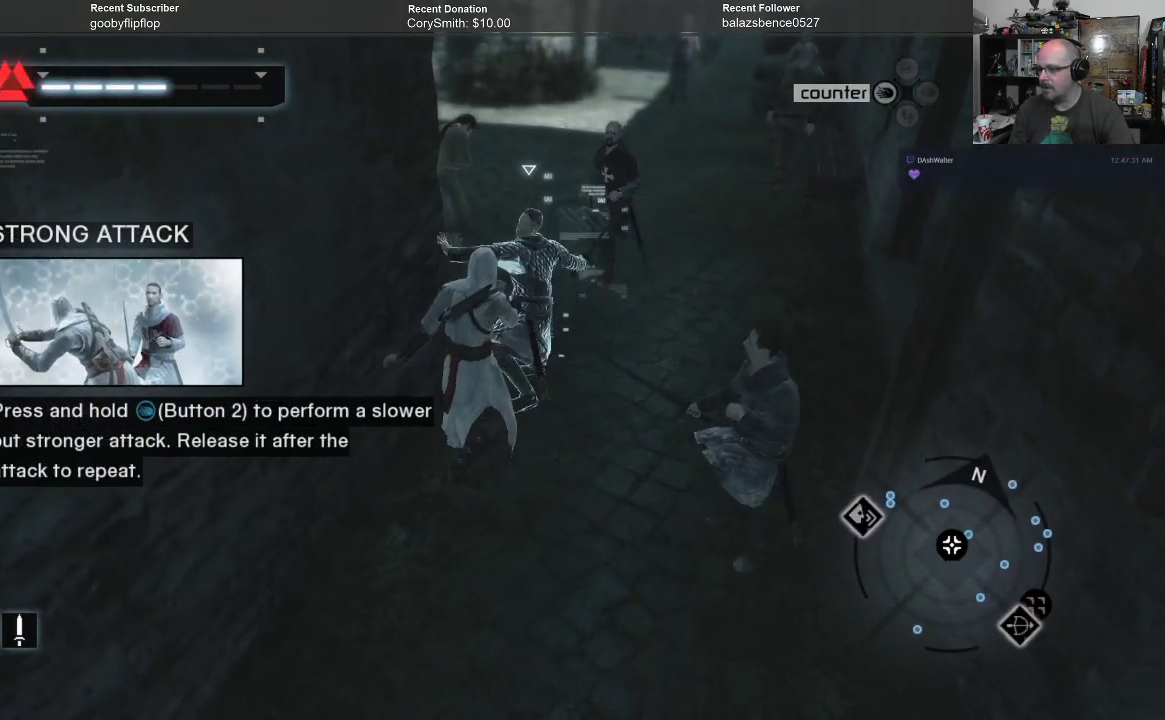
{"buttons": ["R1"], "left_stick": "center", "right_stick": "center", "events": [[100, "X", "down"], [200, "X", "up"]]}
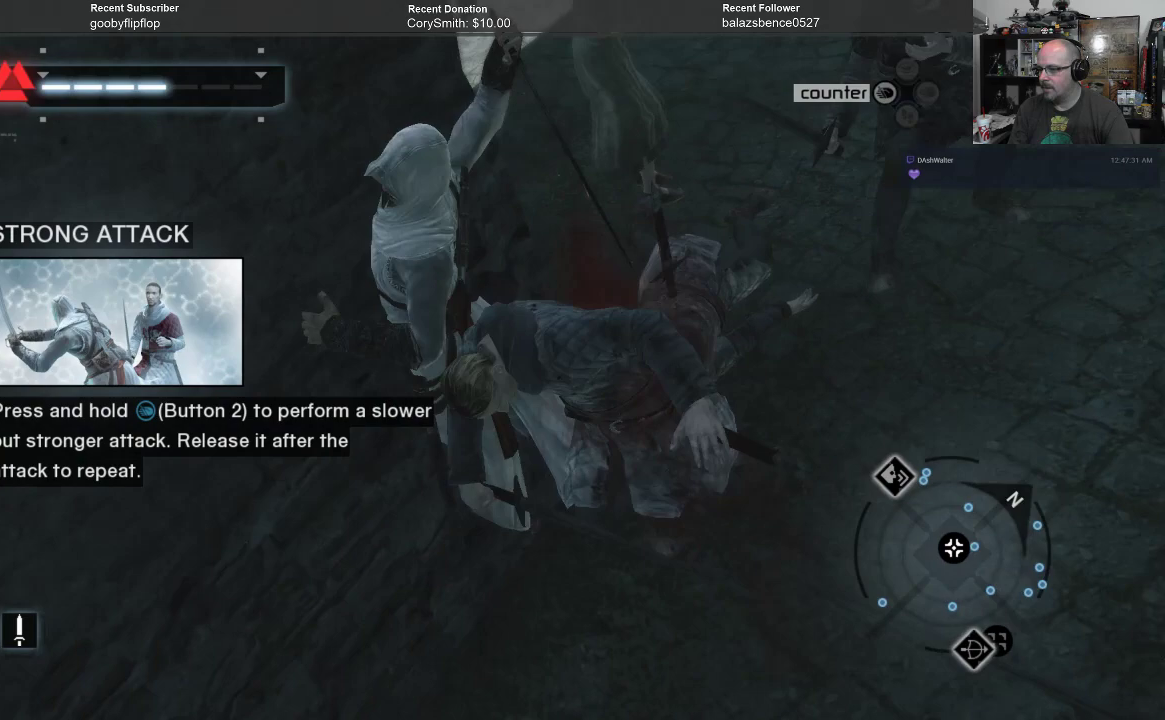
{"buttons": ["R1"], "left_stick": "center", "right_stick": "center", "events": []}
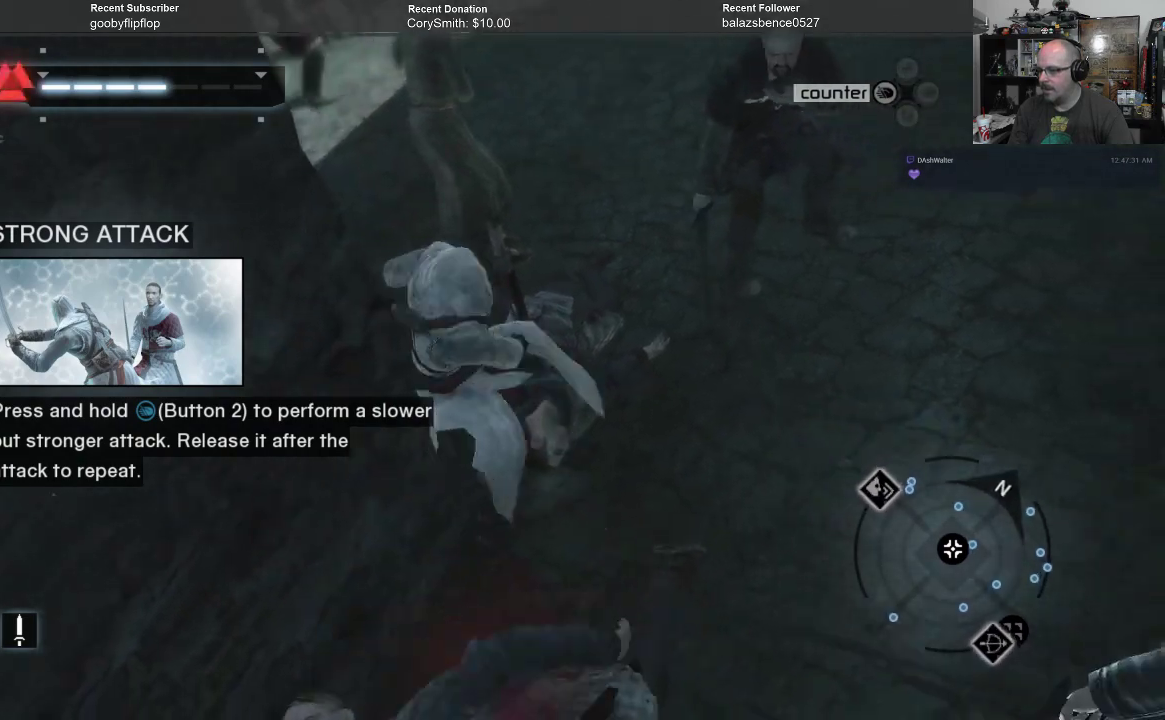
{"buttons": ["R1"], "left_stick": "center", "right_stick": "center", "events": []}
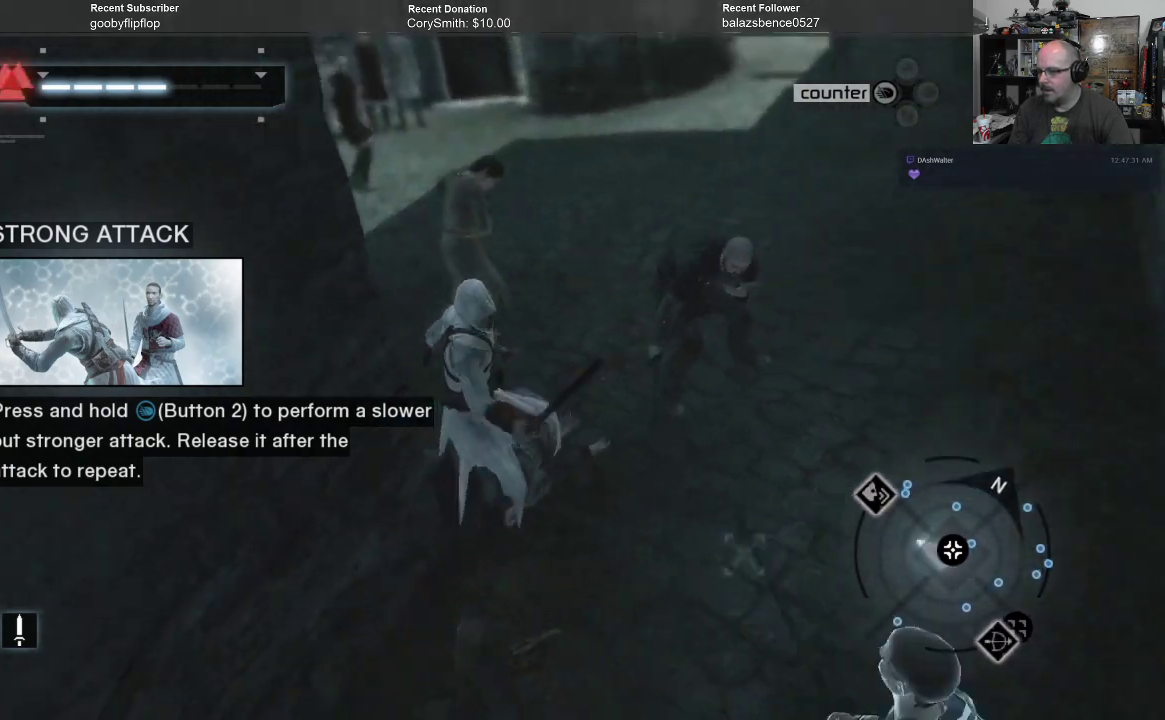
{"buttons": ["R1"], "left_stick": "center", "right_stick": "center", "events": []}
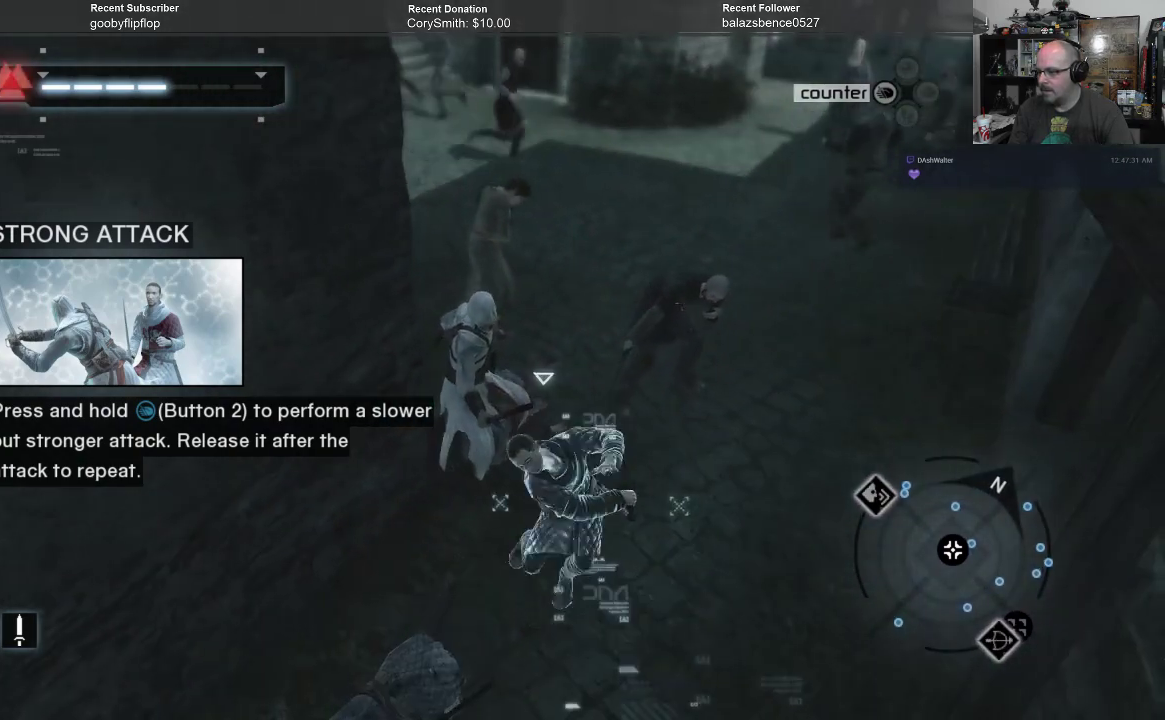
{"buttons": ["R1"], "left_stick": "center", "right_stick": "center", "events": [[200, "X", "down"], [267, "X", "up"]]}
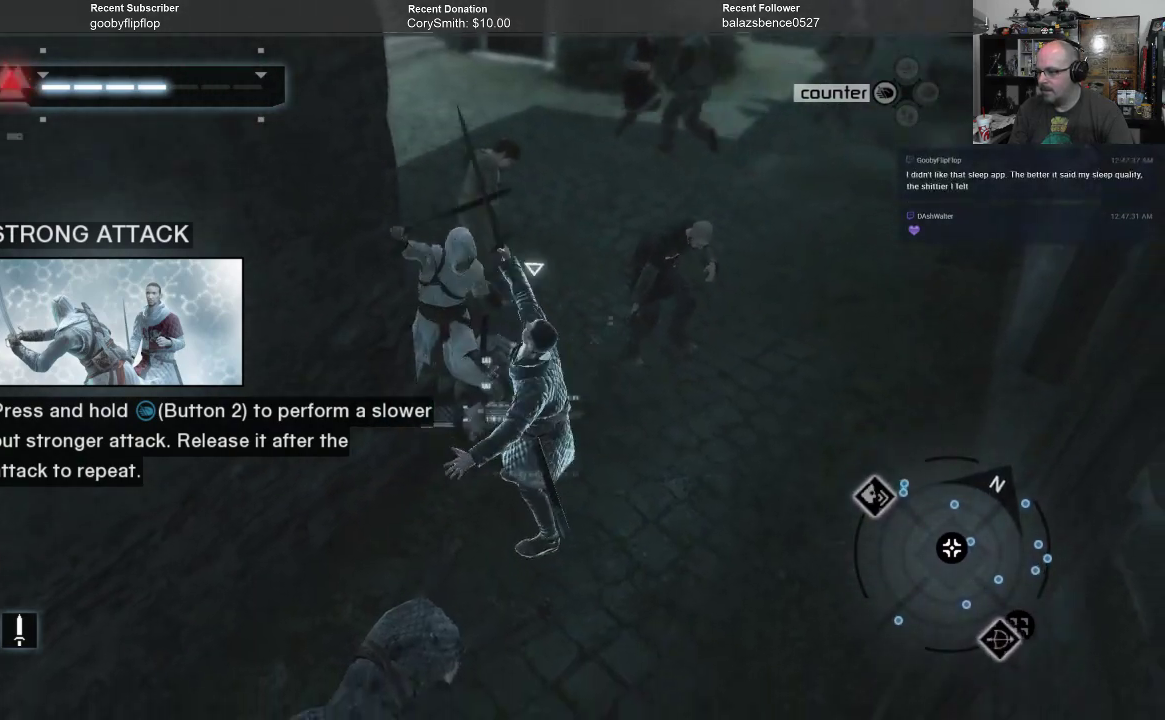
{"buttons": ["R1"], "left_stick": "center", "right_stick": "center", "events": []}
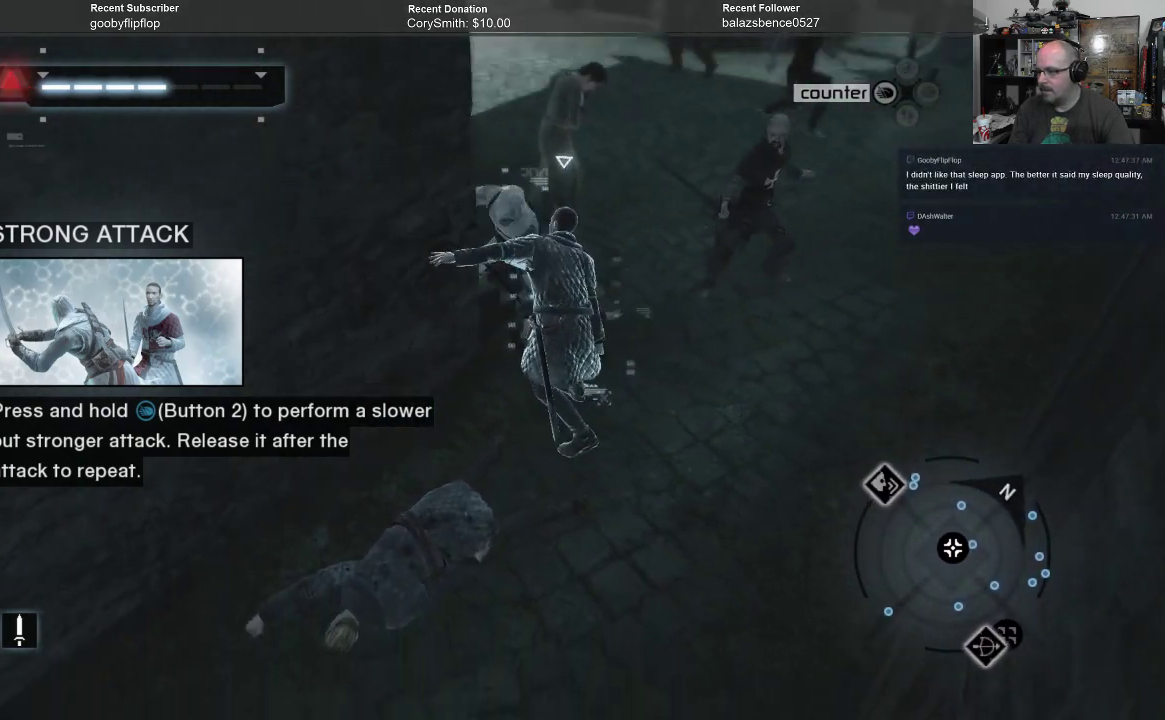
{"buttons": ["R1"], "left_stick": "center", "right_stick": "center", "events": []}
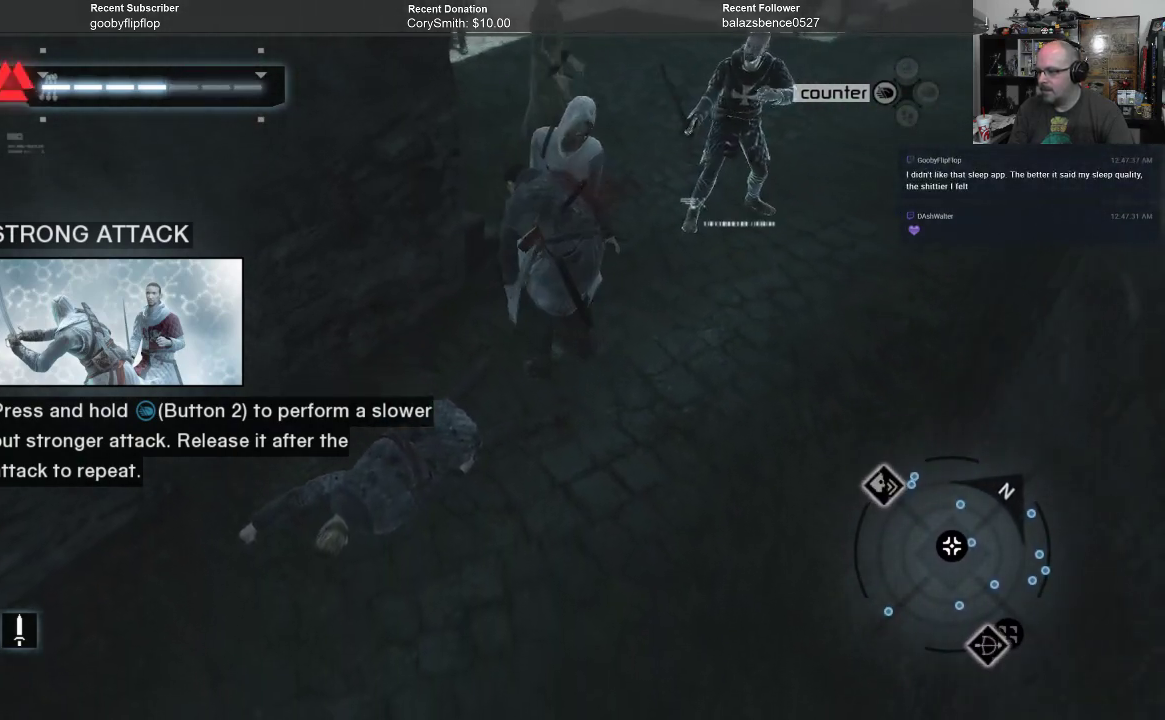
{"buttons": ["R1"], "left_stick": "center", "right_stick": "center", "events": []}
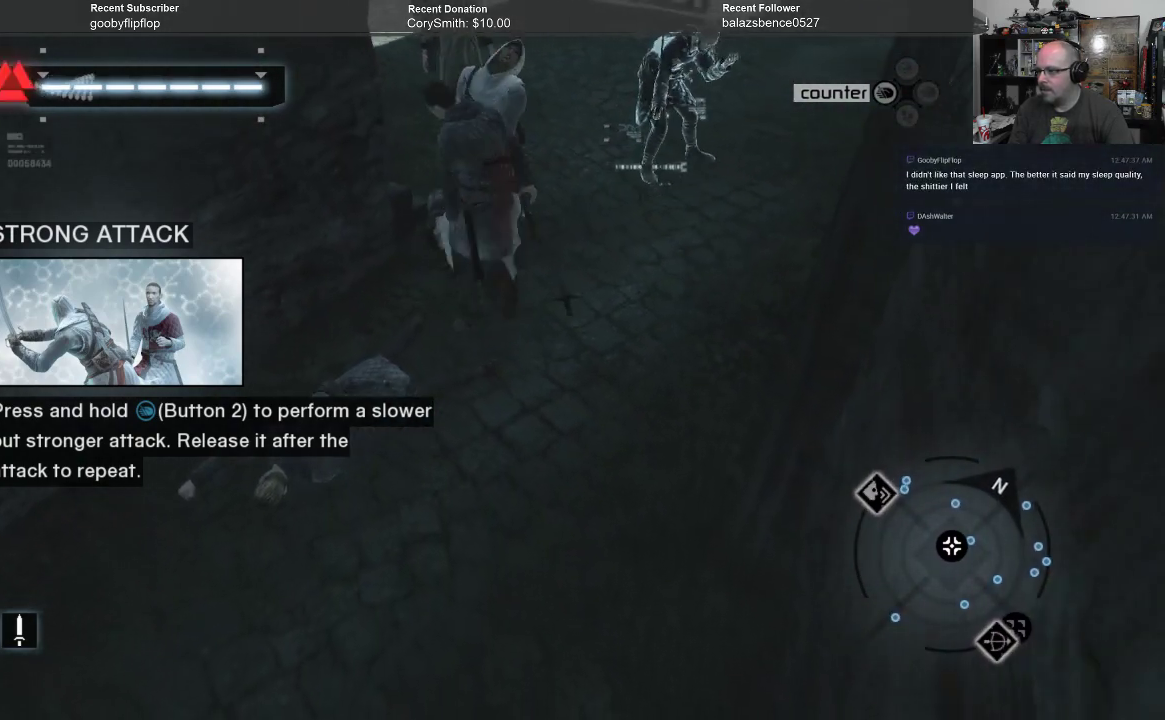
{"buttons": ["R1"], "left_stick": "center", "right_stick": "center", "events": []}
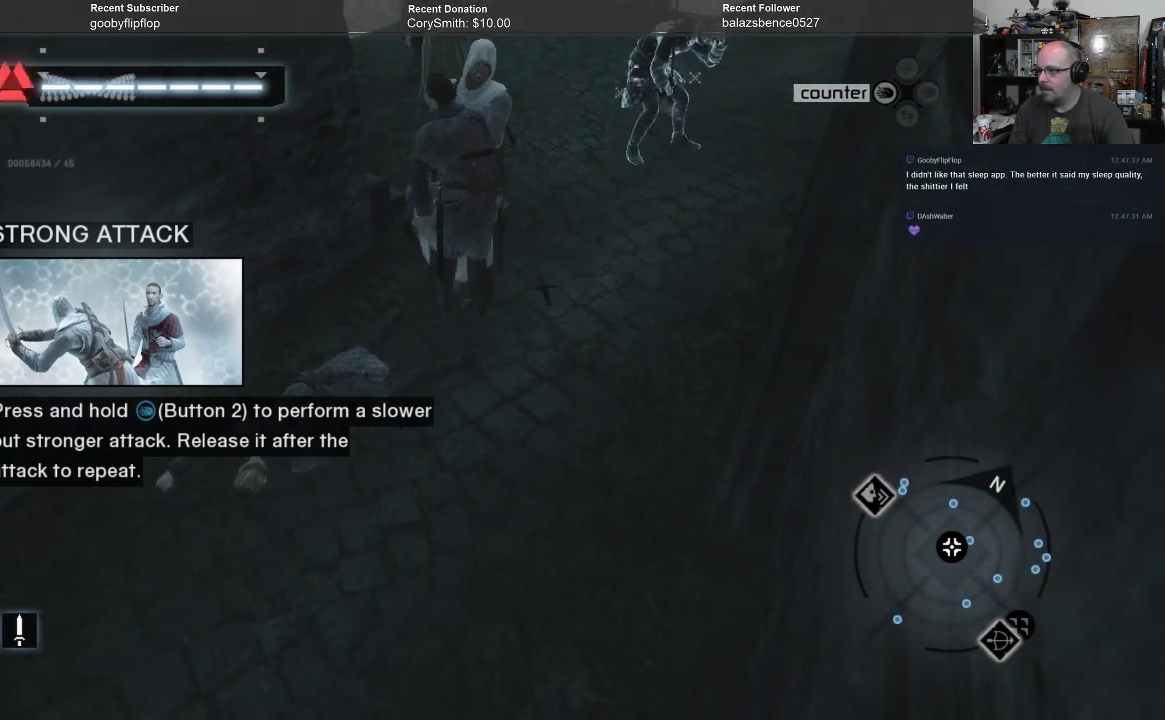
{"buttons": ["R1"], "left_stick": "center", "right_stick": "center", "events": []}
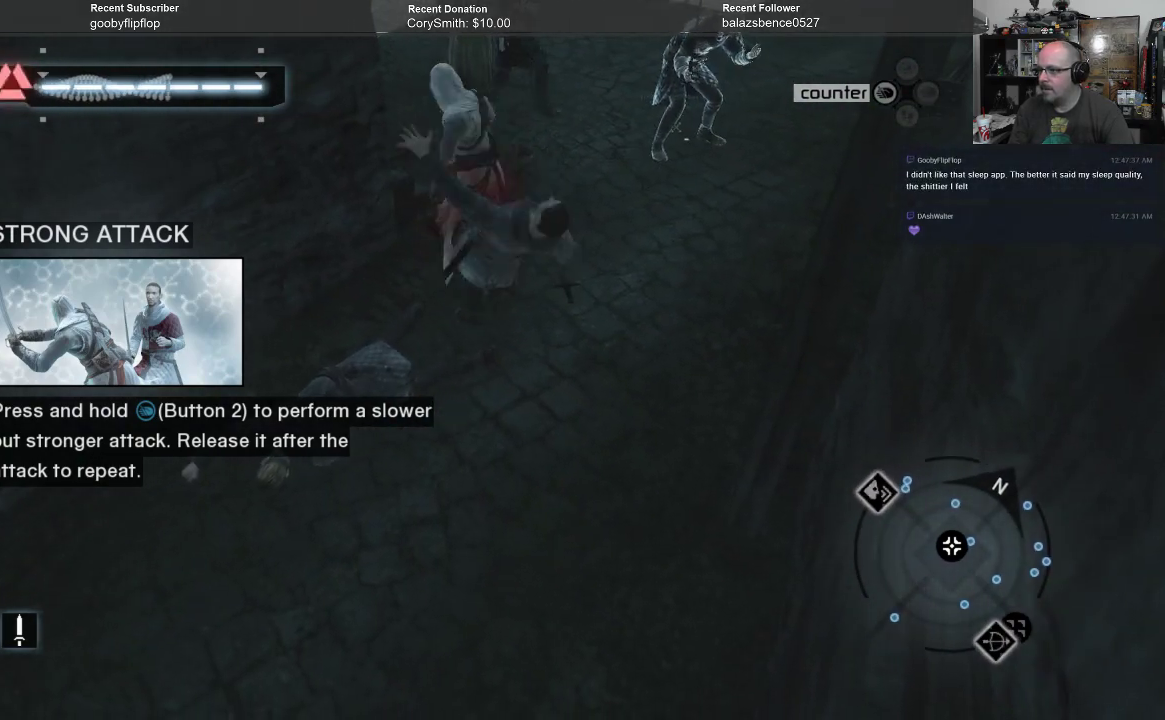
{"buttons": ["R1"], "left_stick": "center", "right_stick": "center", "events": [[33, "left_stick", "up-right"], [267, "left_stick", "center"]]}
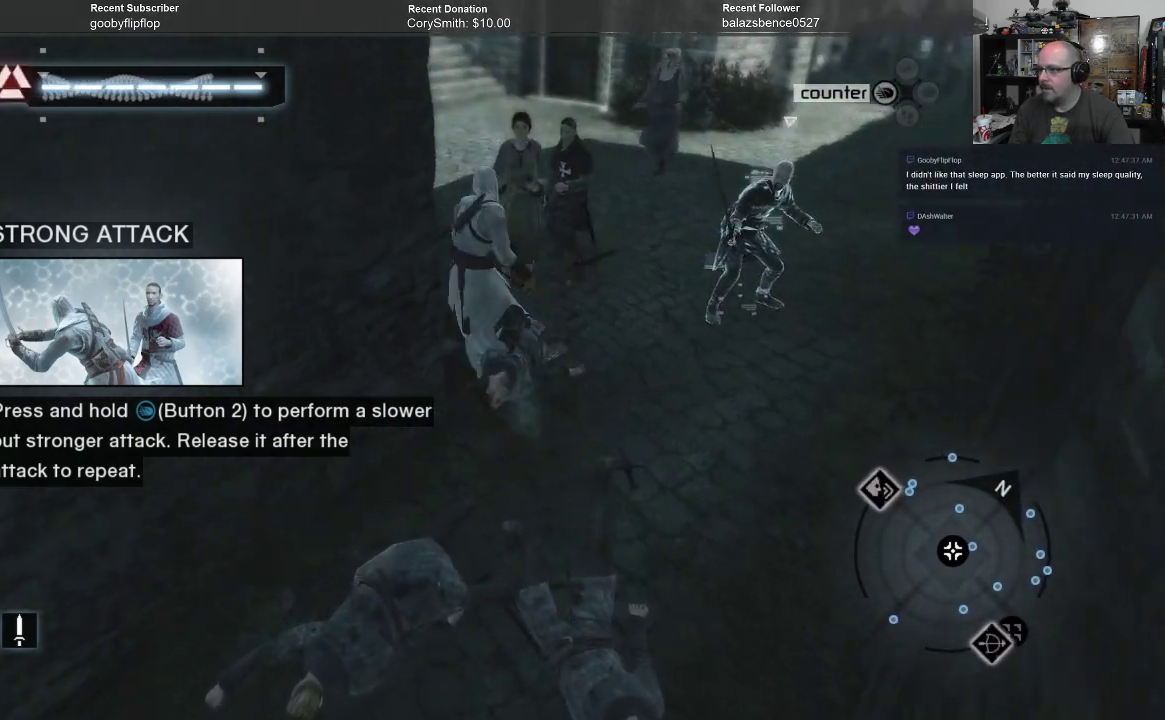
{"buttons": ["R1"], "left_stick": "center", "right_stick": "center", "events": []}
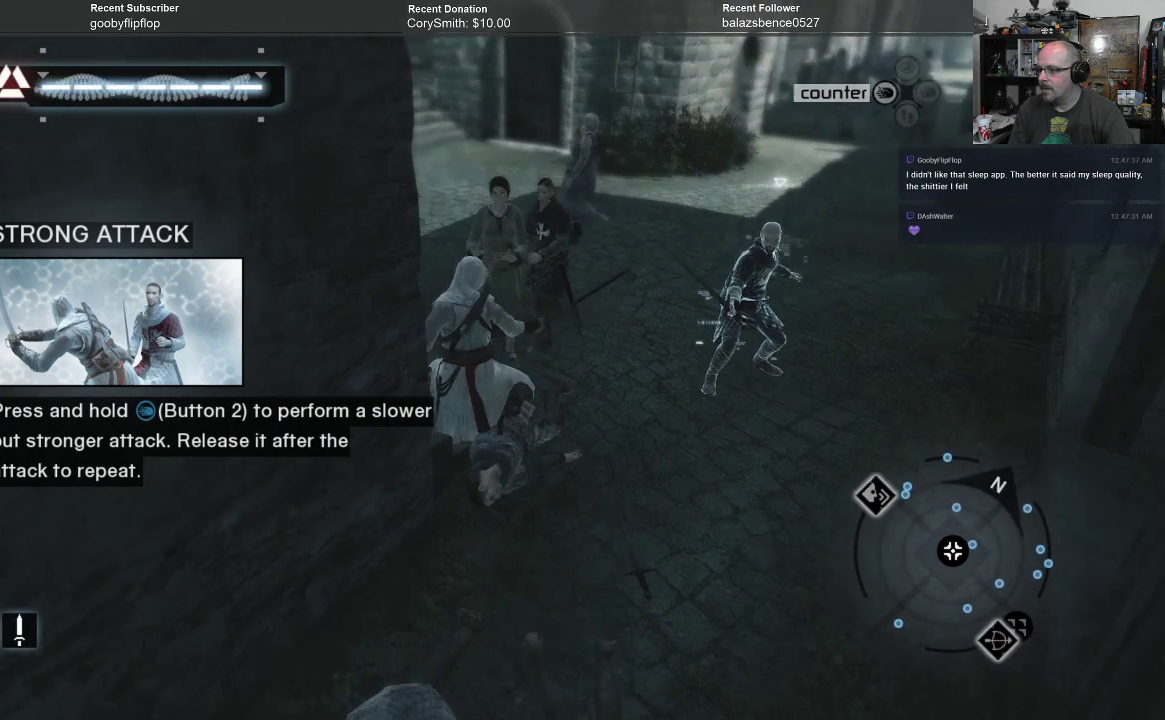
{"buttons": ["R1"], "left_stick": "center", "right_stick": "center", "events": []}
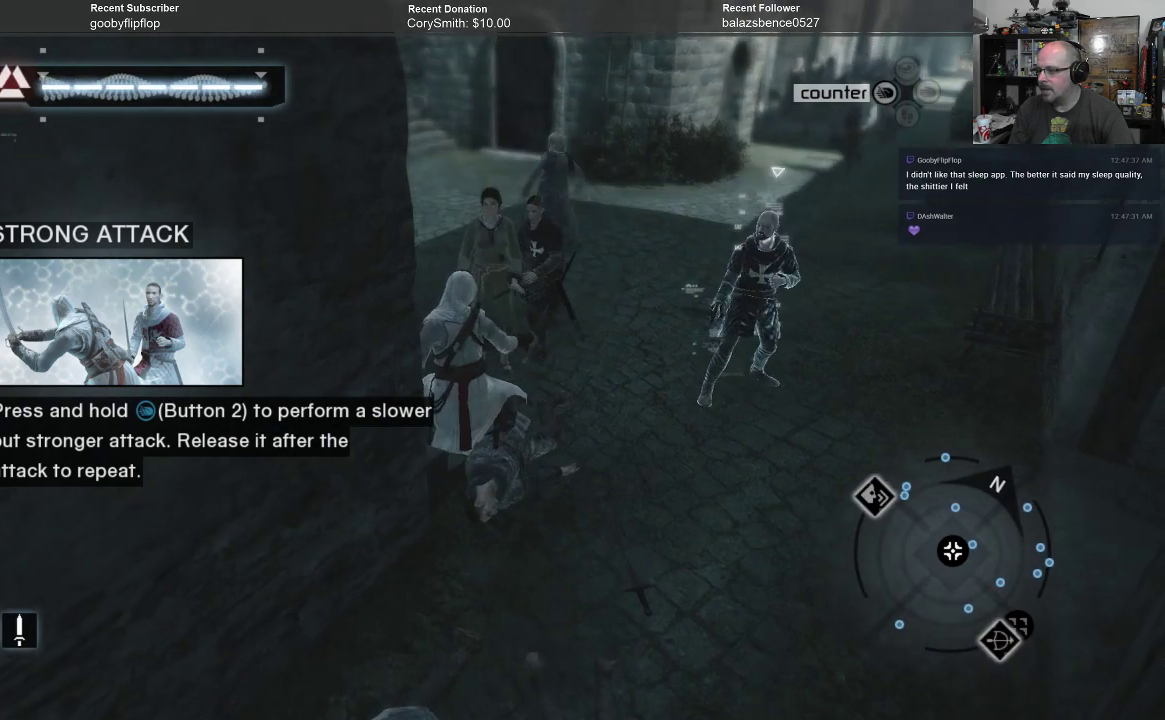
{"buttons": ["R1"], "left_stick": "center", "right_stick": "center", "events": []}